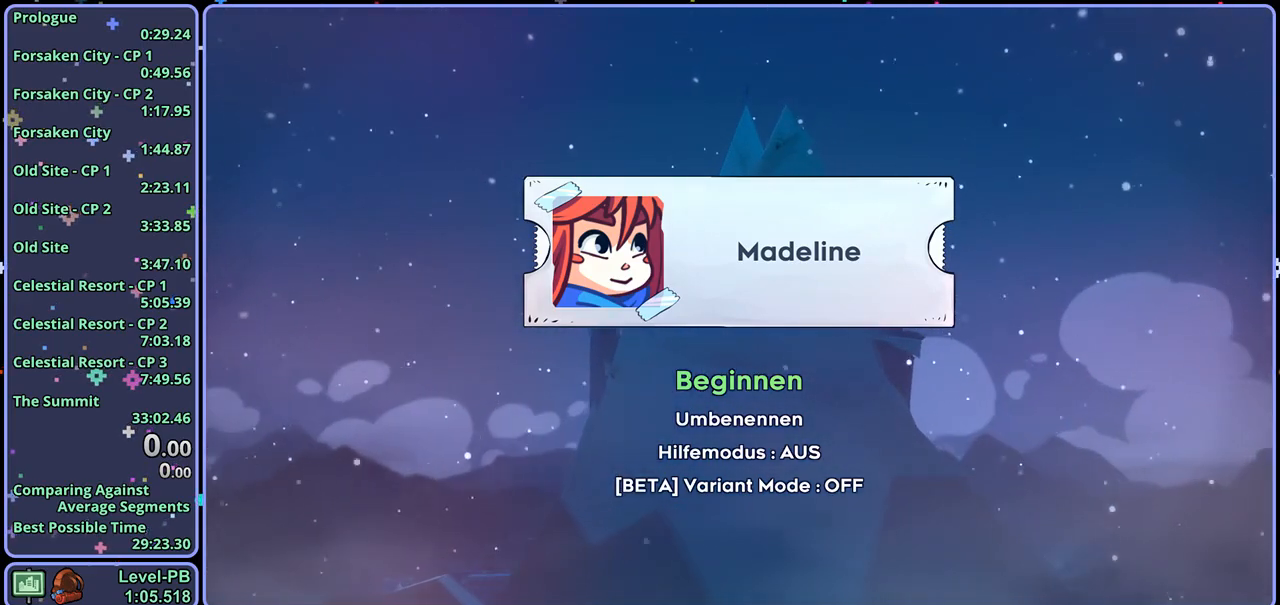
Gameplay with a controller (PlayStation layout); each line is a JSON object with the inputs held at the frame after it. "events" lists button and stick changes between this image and that frame as [ms after this image, input, new state], when the widget could be followed in between.
{"buttons": [], "left_stick": "center", "right_stick": "center", "events": [[400, "CROSS", "down"], [483, "CROSS", "up"]]}
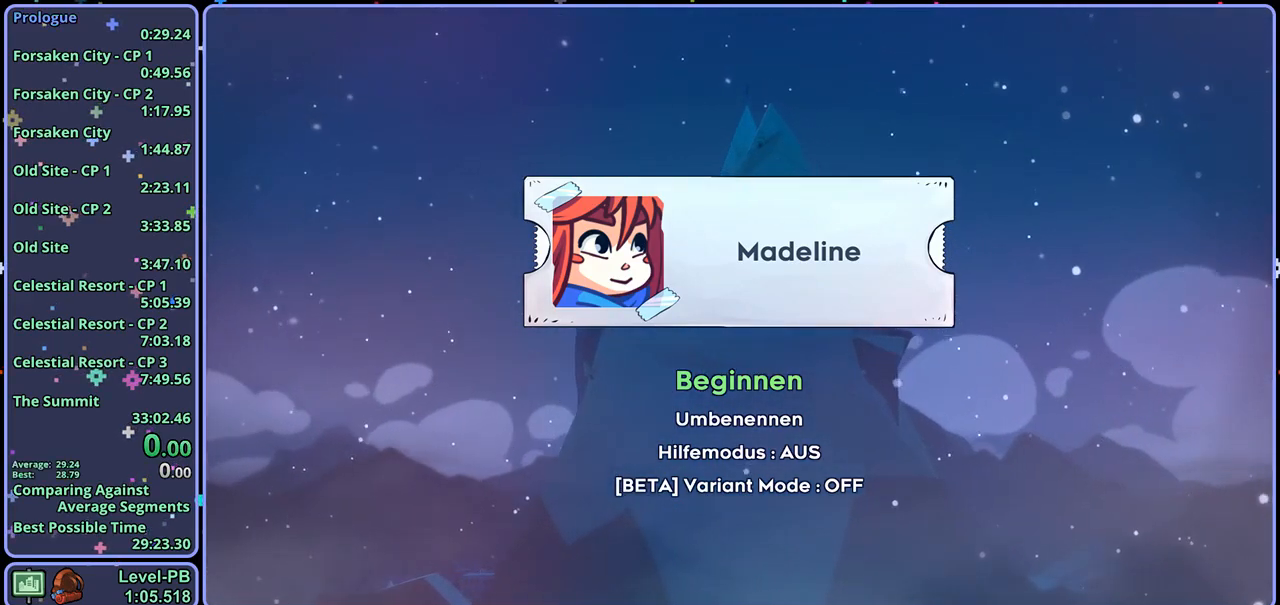
{"buttons": [], "left_stick": "center", "right_stick": "center", "events": []}
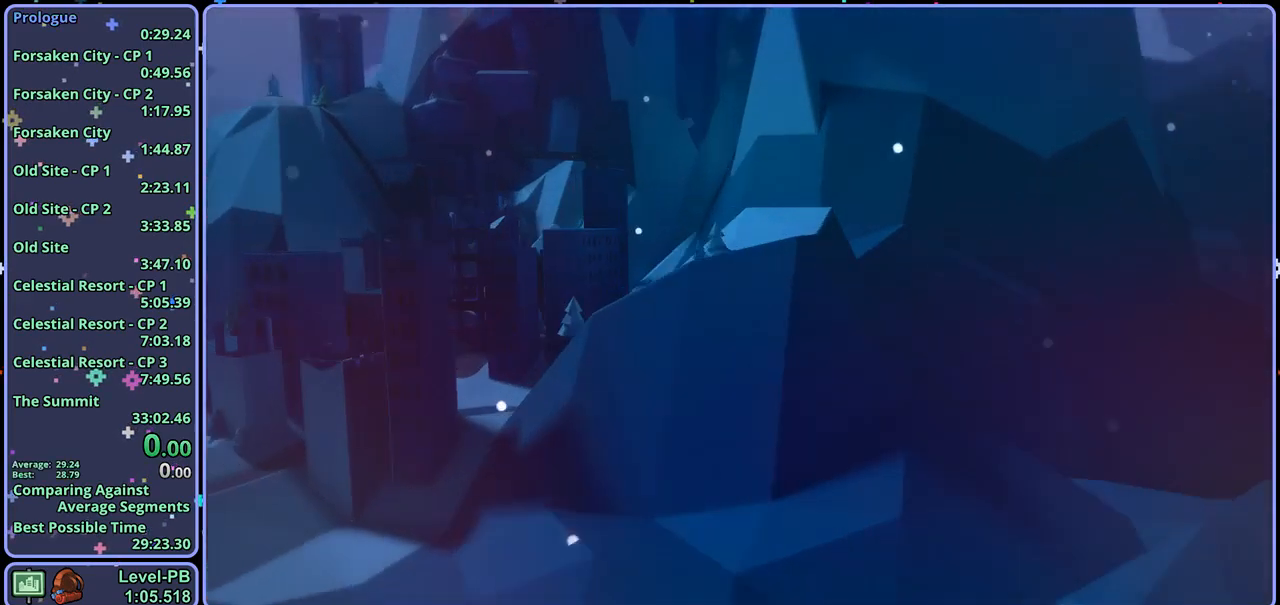
{"buttons": [], "left_stick": "center", "right_stick": "center", "events": []}
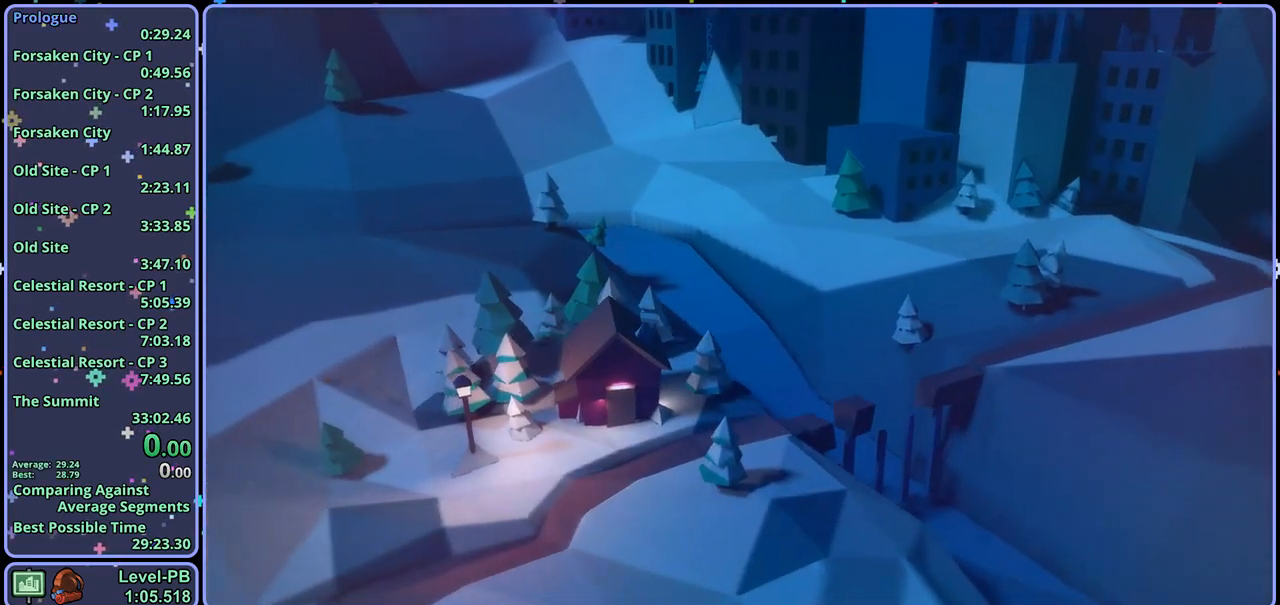
{"buttons": [], "left_stick": "center", "right_stick": "center", "events": []}
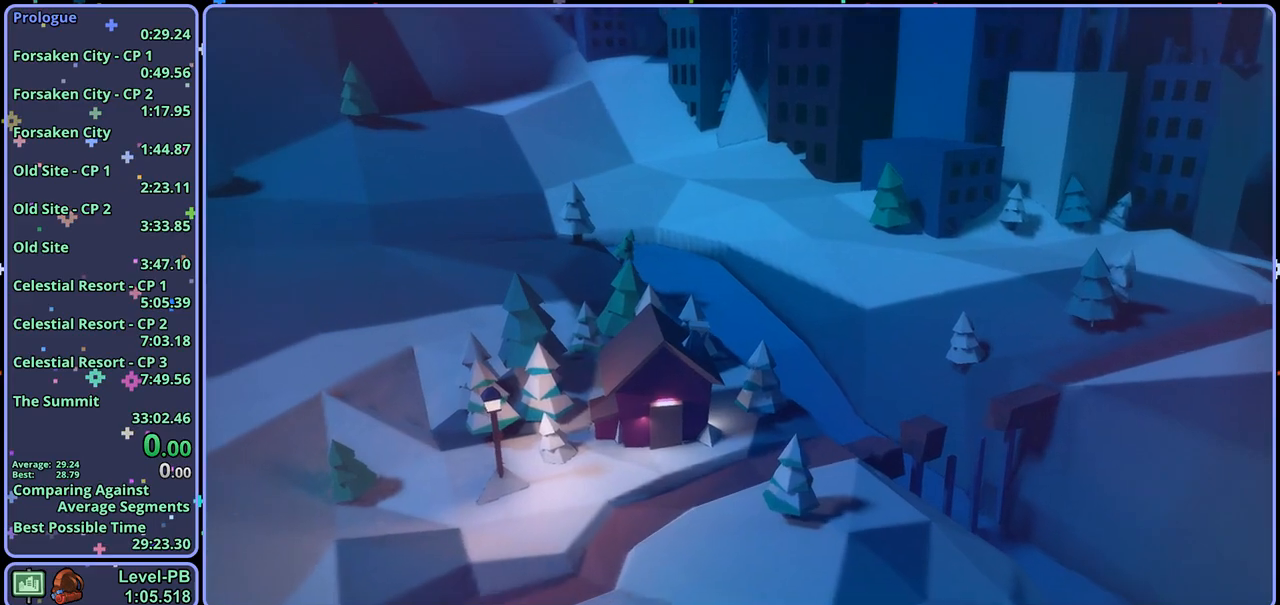
{"buttons": [], "left_stick": "center", "right_stick": "center", "events": []}
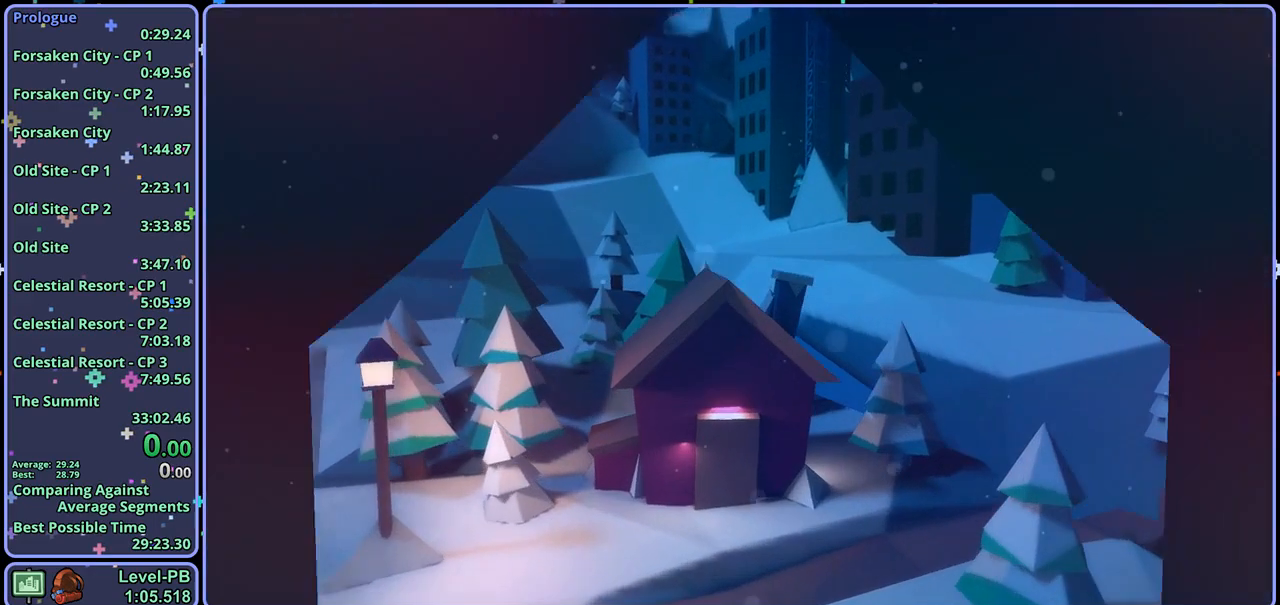
{"buttons": [], "left_stick": "center", "right_stick": "center", "events": [[417, "CROSS", "down"], [450, "CROSS", "up"]]}